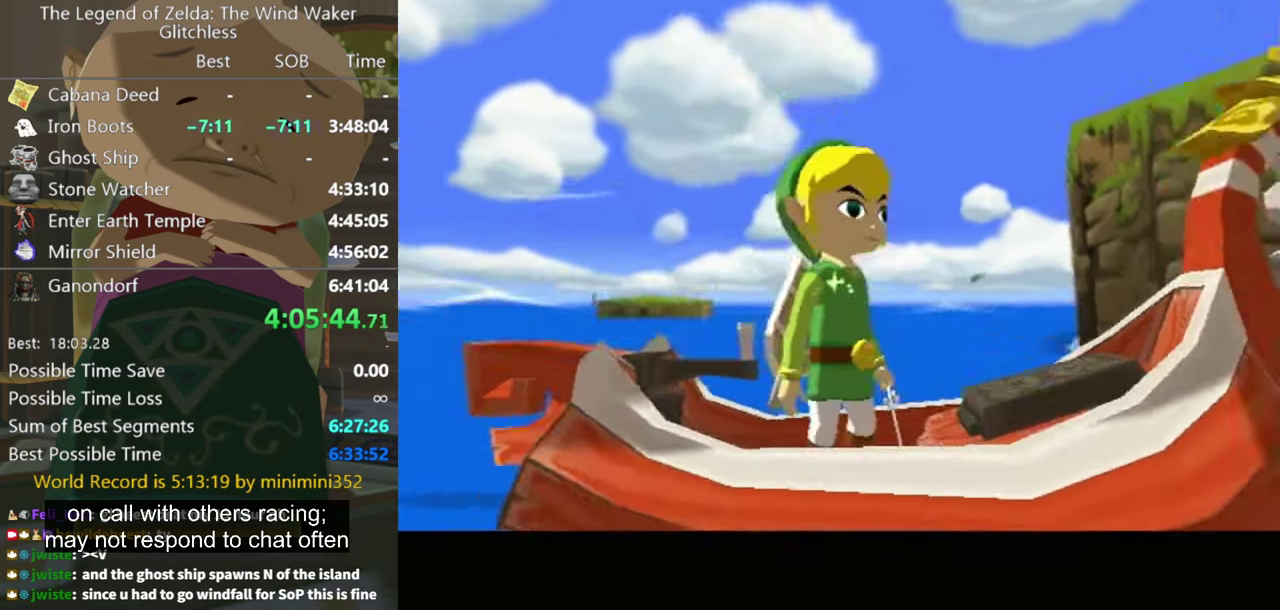
Gameplay with a controller (Nintendo layout); each line is a JSON object with the inputs held at the frame after it. "events" lists button and stick changes between this image and that frame as [ms after this image, input, new state], when the widget could be followed in between. Not read: L3 R3.
{"buttons": [], "left_stick": "left", "right_stick": "center", "events": [[334, "left_stick", "left"]]}
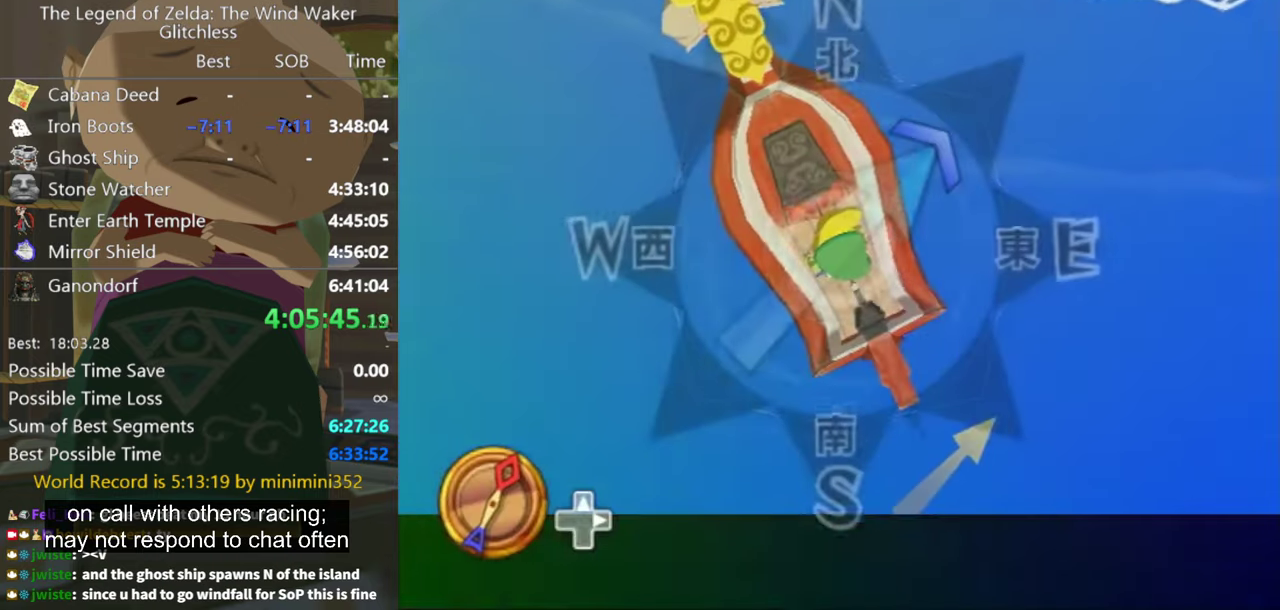
{"buttons": [], "left_stick": "left", "right_stick": "center", "events": []}
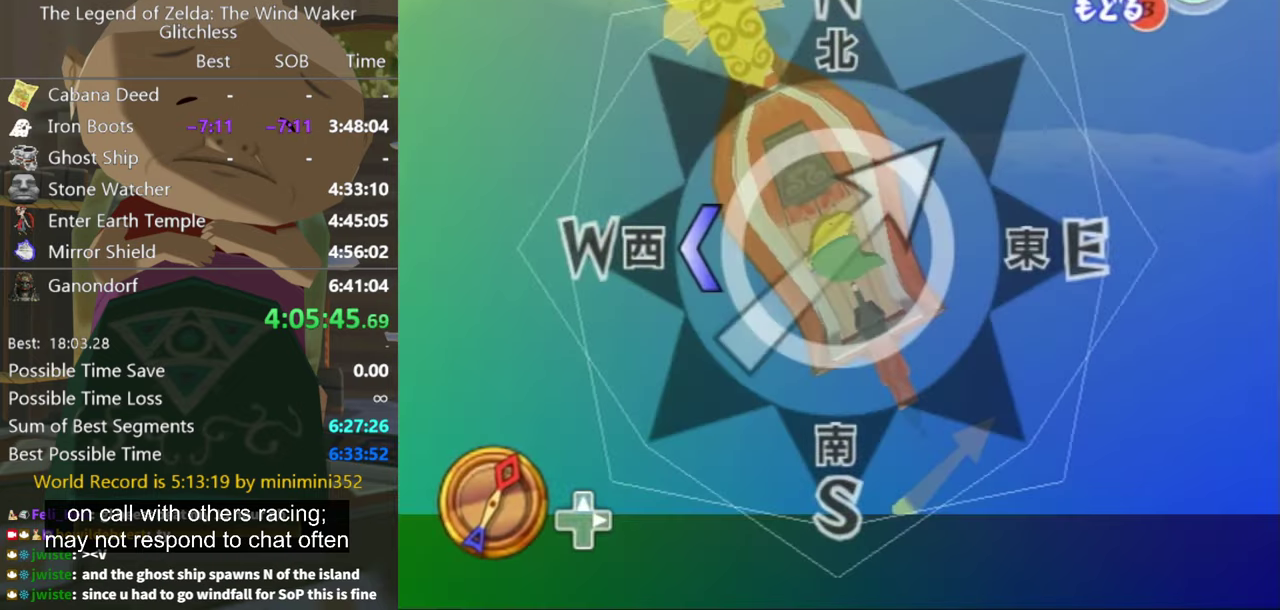
{"buttons": [], "left_stick": "center", "right_stick": "center", "events": [[134, "left_stick", "center"], [234, "A", "down"], [334, "A", "up"], [400, "A", "down"], [500, "A", "up"]]}
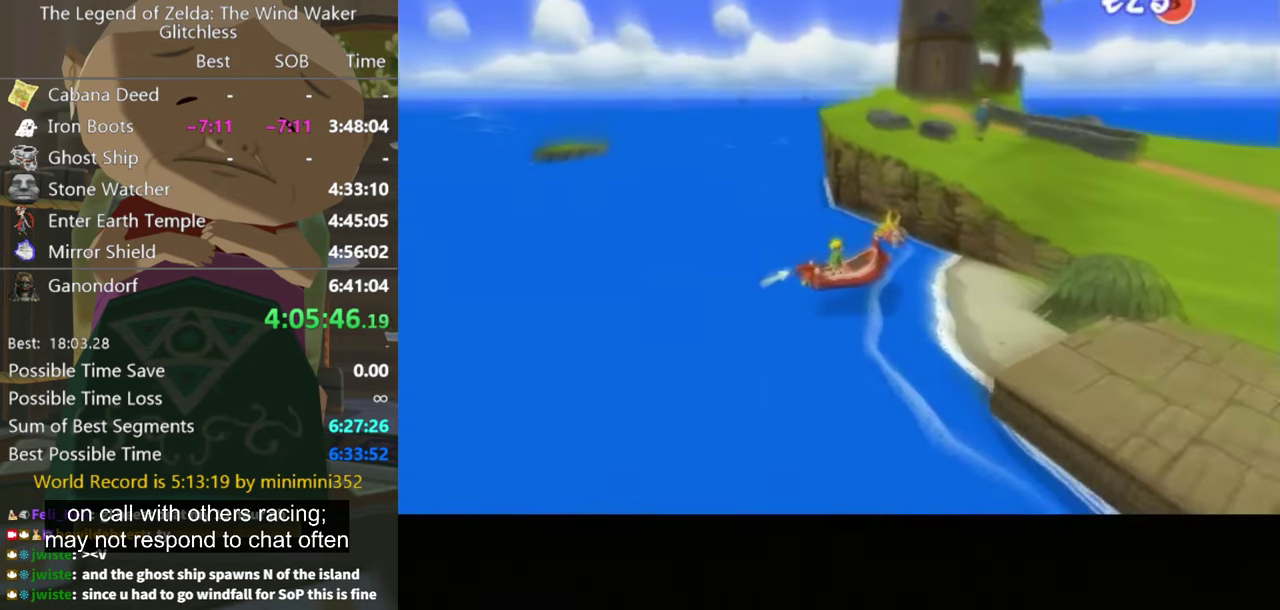
{"buttons": [], "left_stick": "center", "right_stick": "center", "events": [[67, "A", "down"], [234, "A", "up"], [300, "A", "down"], [500, "A", "up"]]}
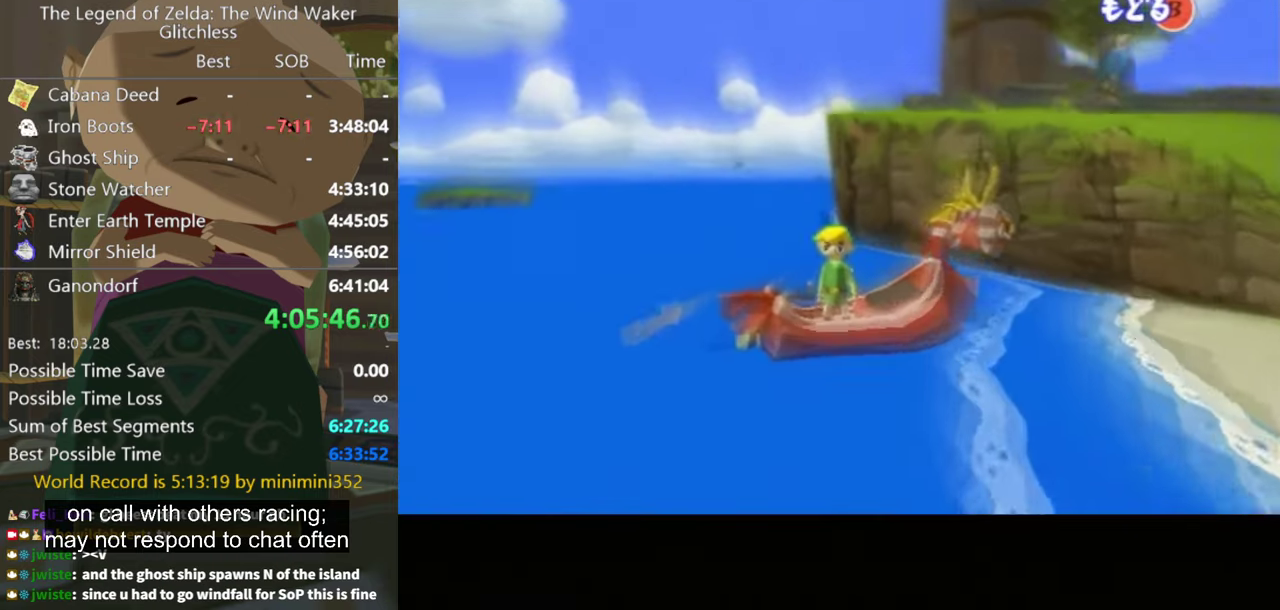
{"buttons": [], "left_stick": "center", "right_stick": "center", "events": []}
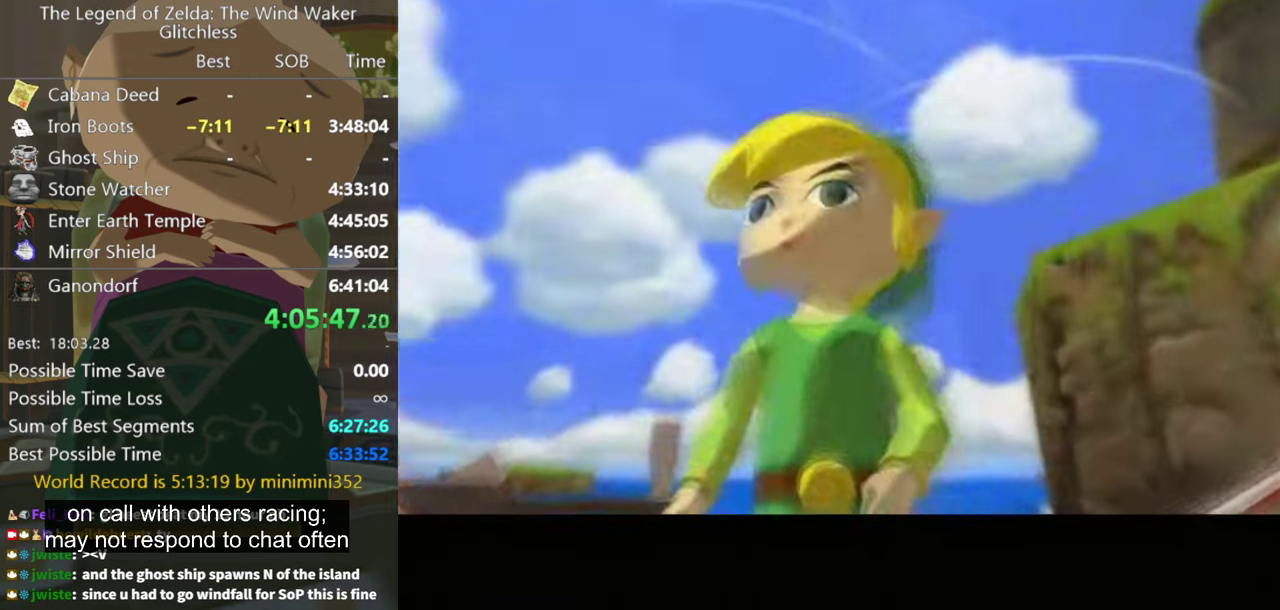
{"buttons": [], "left_stick": "center", "right_stick": "center", "events": []}
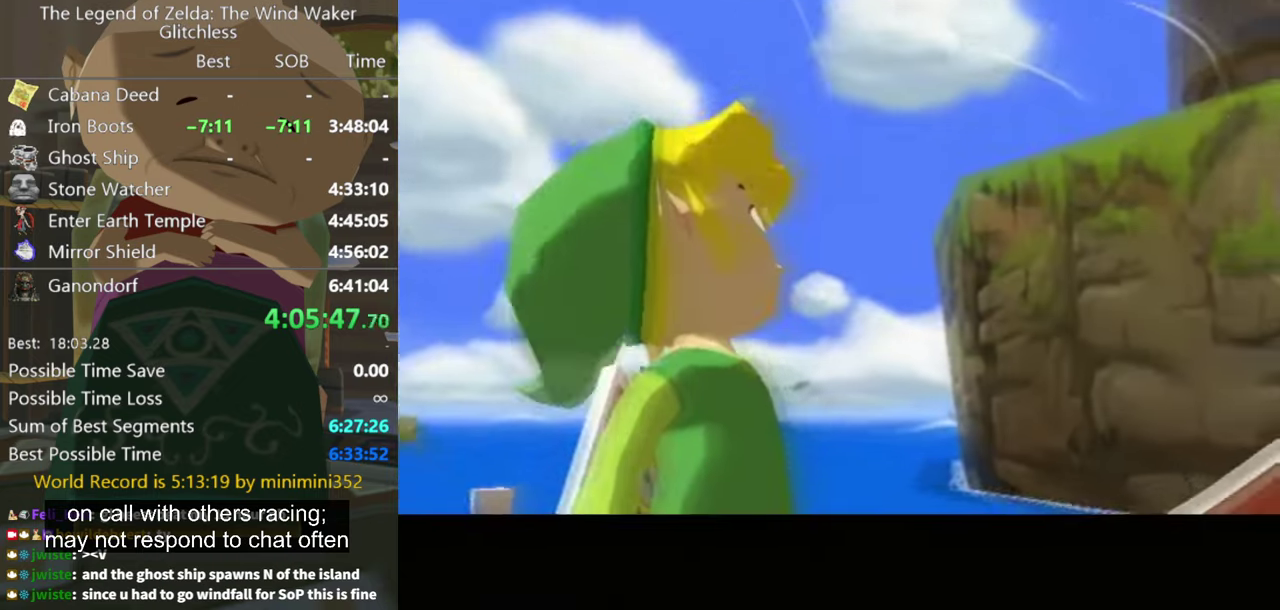
{"buttons": [], "left_stick": "center", "right_stick": "center", "events": []}
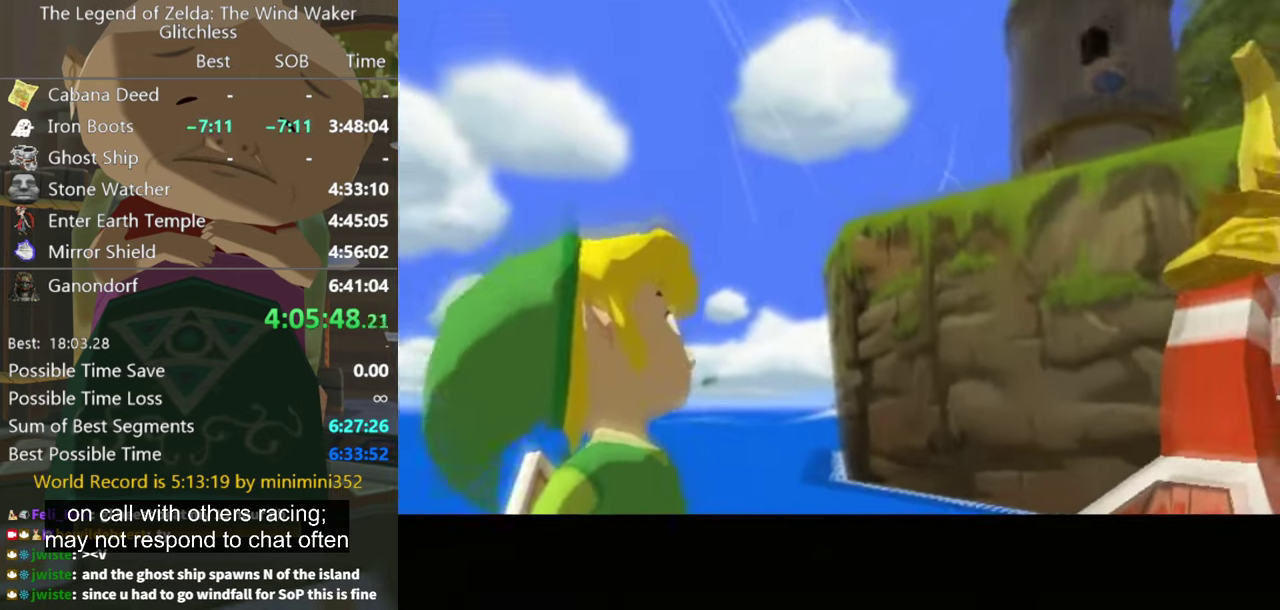
{"buttons": [], "left_stick": "left", "right_stick": "center", "events": [[200, "left_stick", "left"]]}
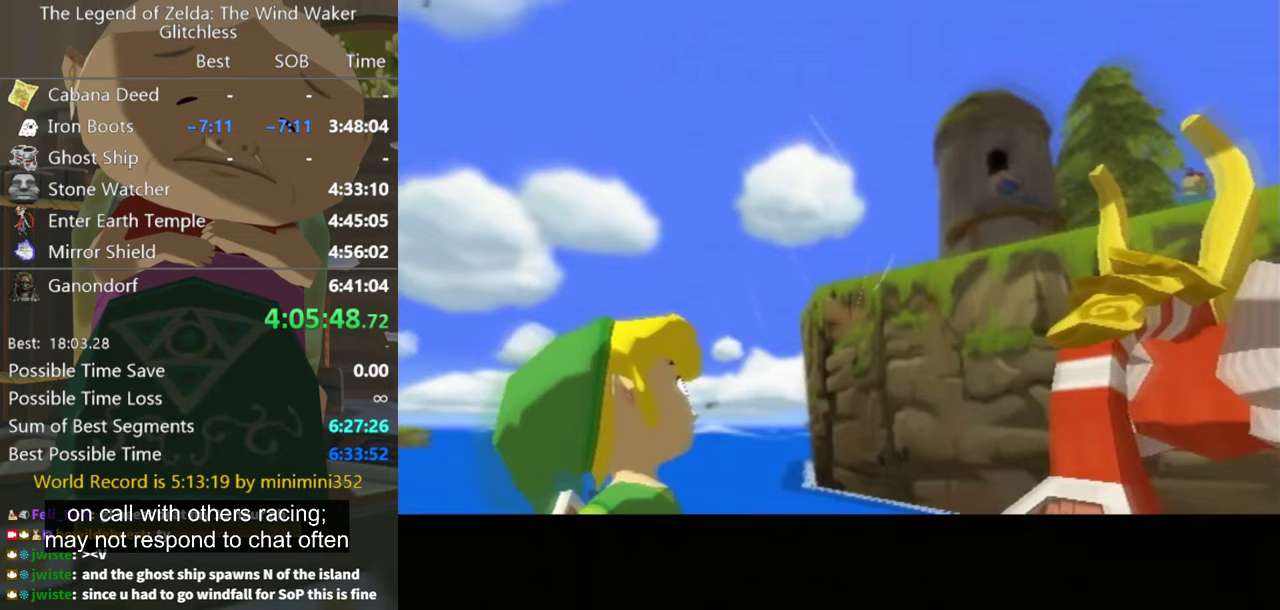
{"buttons": [], "left_stick": "left", "right_stick": "center", "events": []}
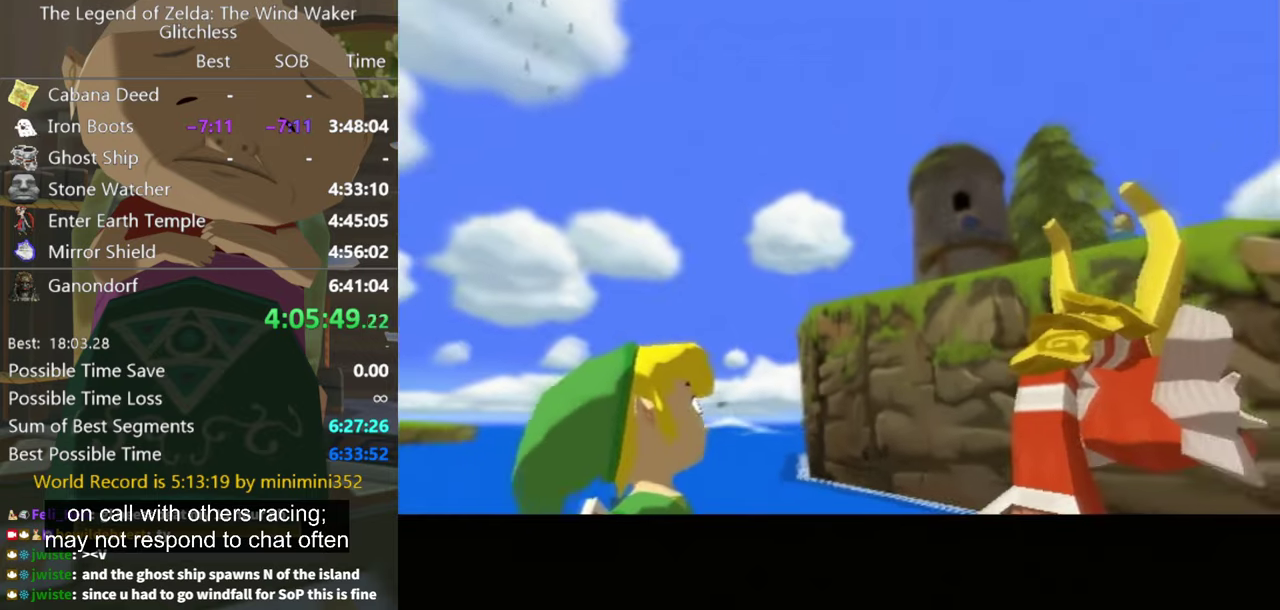
{"buttons": [], "left_stick": "left", "right_stick": "down", "events": [[167, "right_stick", "down"]]}
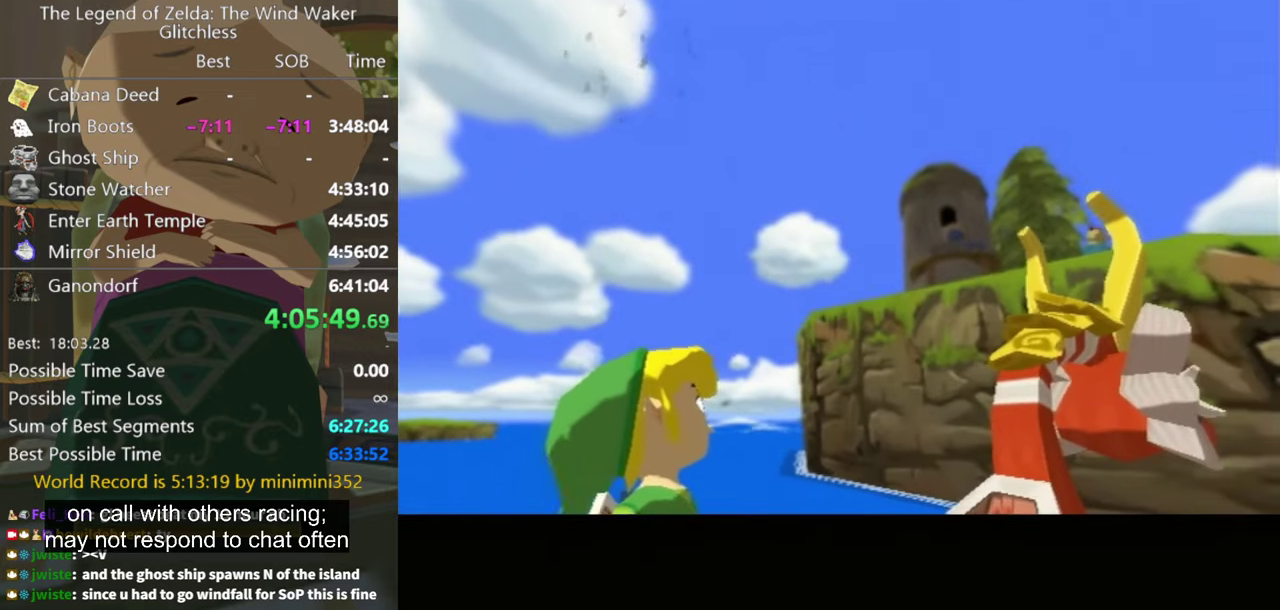
{"buttons": [], "left_stick": "left", "right_stick": "down", "events": []}
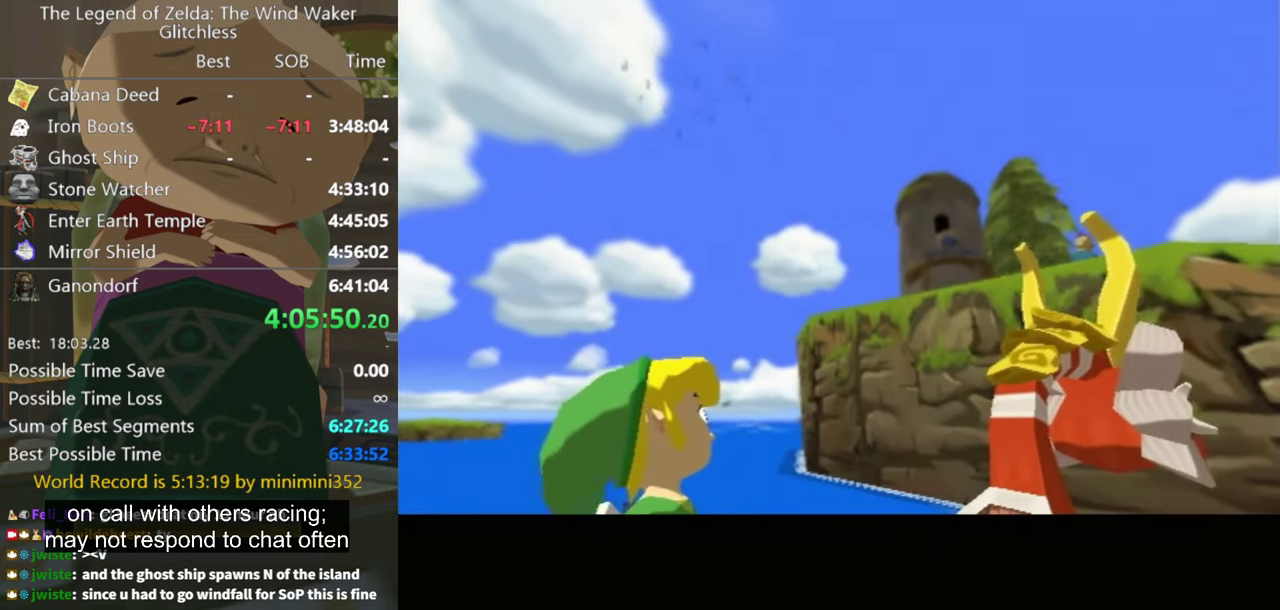
{"buttons": [], "left_stick": "left", "right_stick": "down", "events": []}
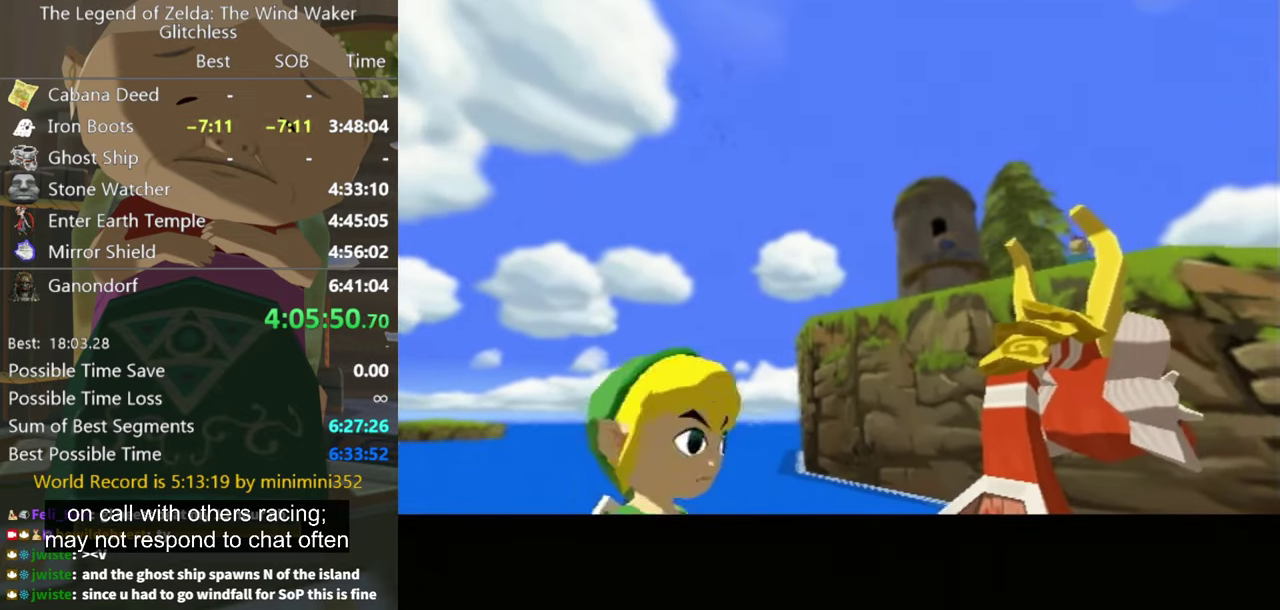
{"buttons": [], "left_stick": "left", "right_stick": "center", "events": [[267, "right_stick", "center"]]}
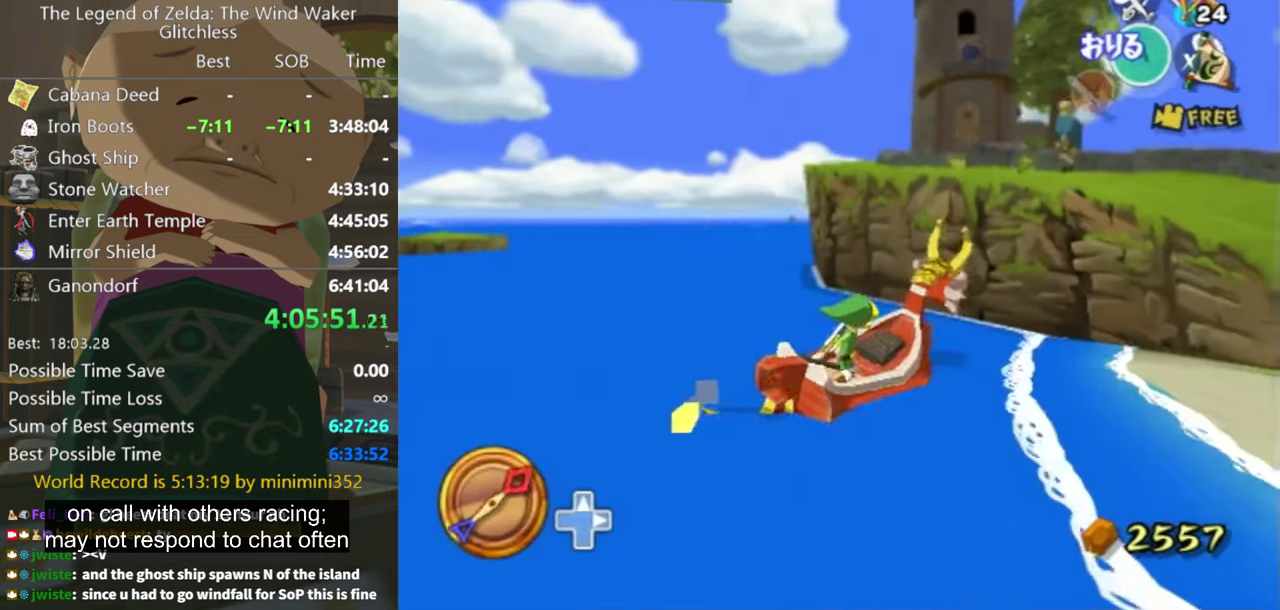
{"buttons": [], "left_stick": "left", "right_stick": "center", "events": [[33, "X", "down"], [133, "X", "up"]]}
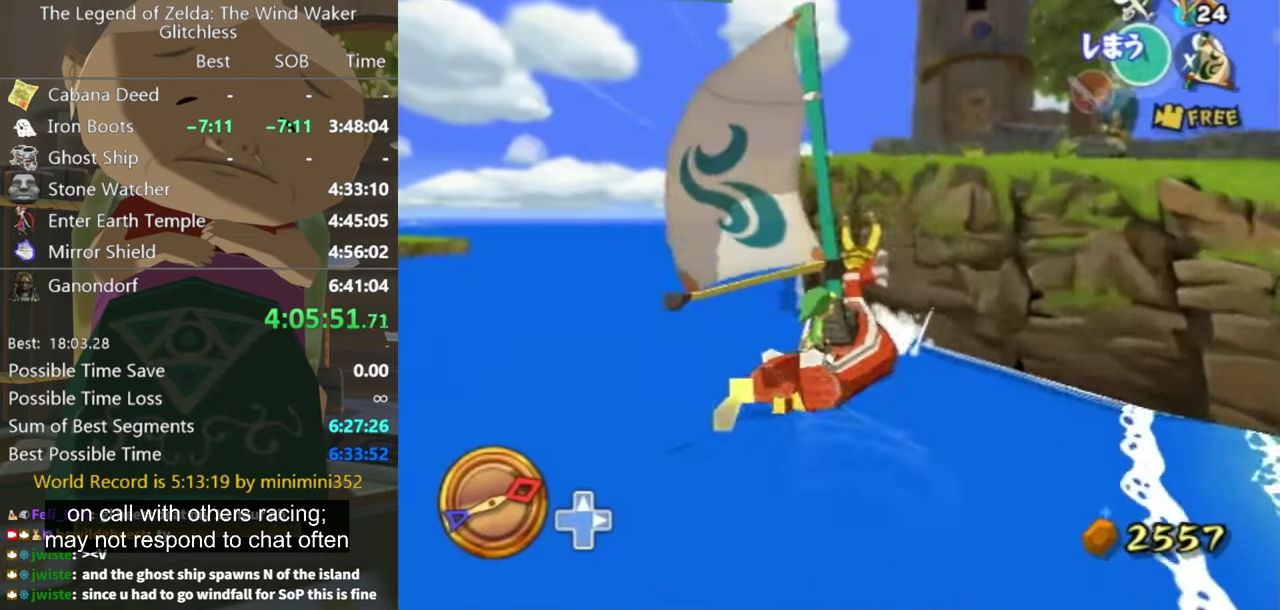
{"buttons": [], "left_stick": "left", "right_stick": "center", "events": []}
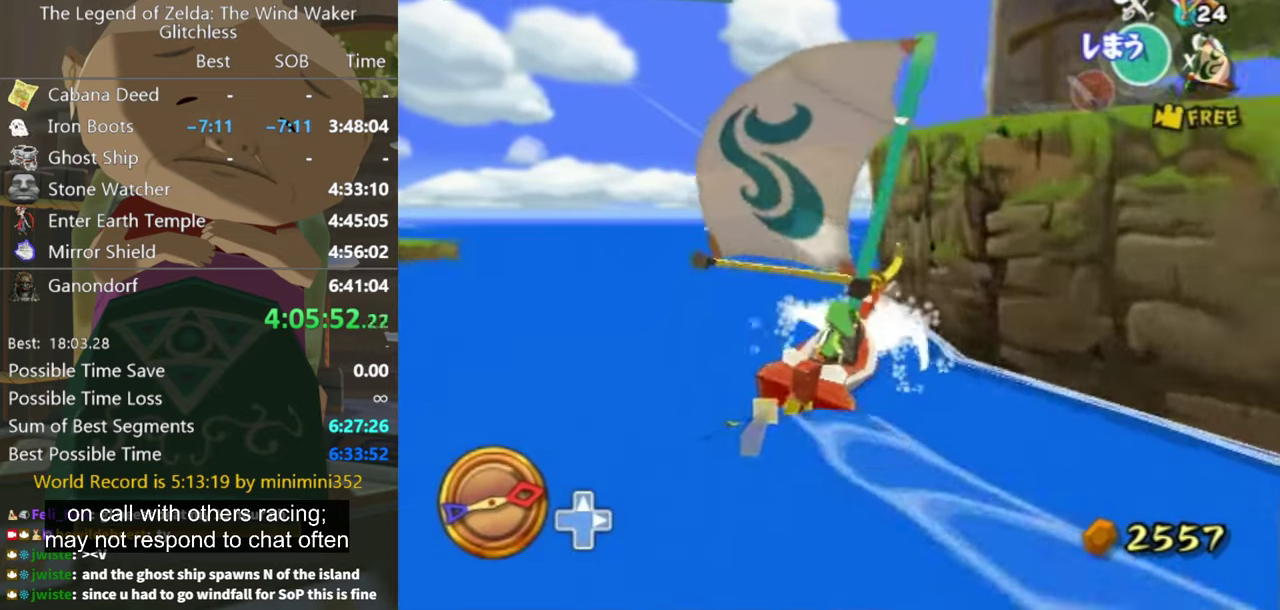
{"buttons": [], "left_stick": "center", "right_stick": "center", "events": [[133, "A", "down"], [133, "left_stick", "up-right"], [233, "A", "up"], [233, "left_stick", "down-left"], [300, "left_stick", "up-right"], [400, "X", "down"], [433, "left_stick", "center"], [467, "X", "up"]]}
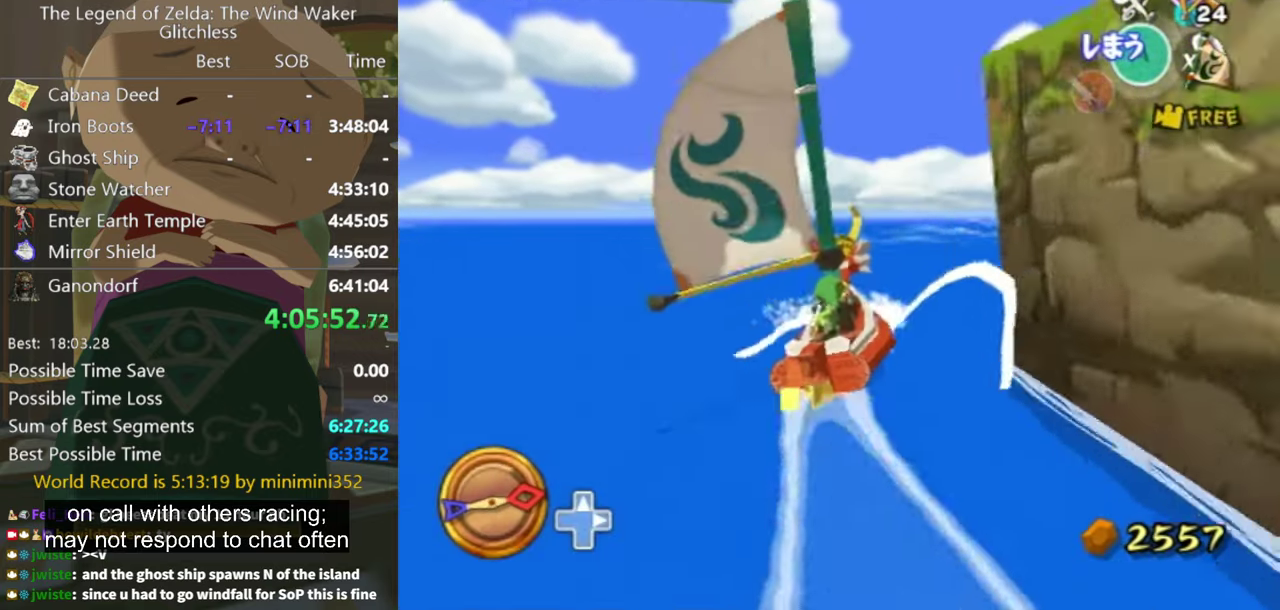
{"buttons": [], "left_stick": "up-left", "right_stick": "down", "events": [[200, "left_stick", "up-left"], [267, "left_stick", "left"], [333, "right_stick", "down-right"], [400, "right_stick", "down"], [433, "left_stick", "up-left"]]}